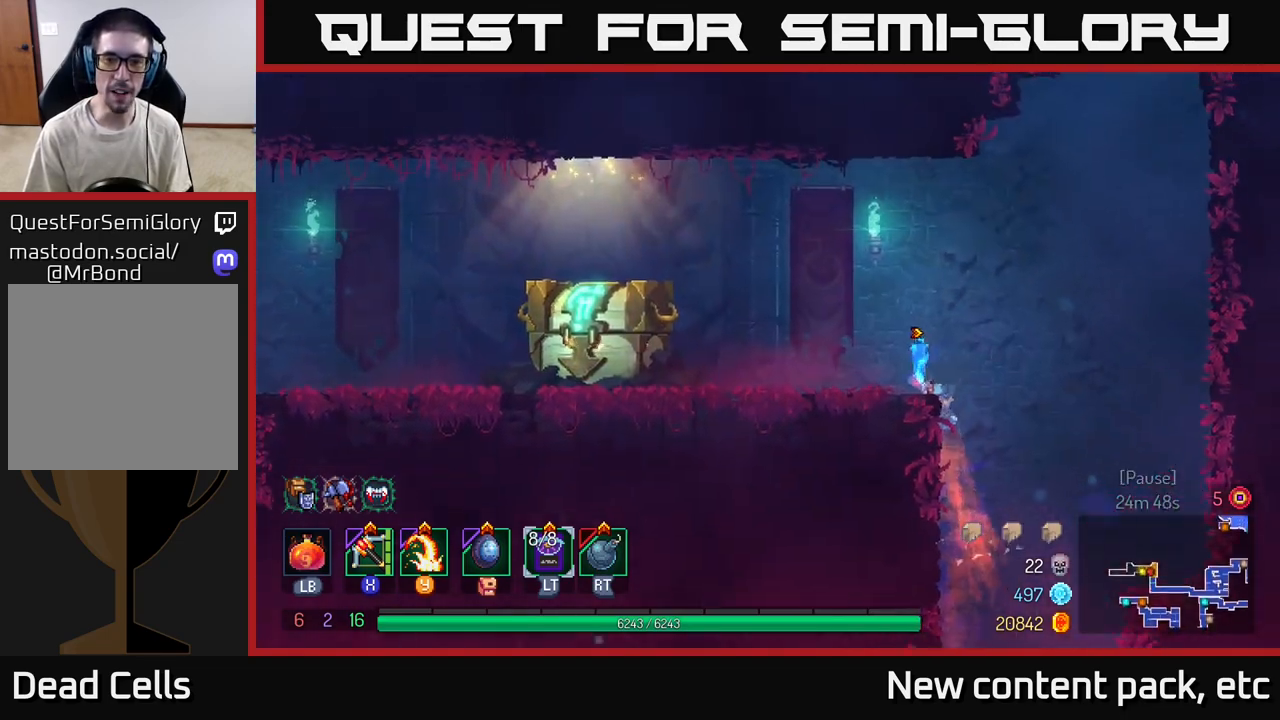
Gameplay with a controller (Xbox layout); each line is a JSON object with the inputs held at the frame after it. "events" lists button and stick changes between this image and that frame as [ms after this image, input, new state], when the widget could be followed in between. Not read: L3 R3.
{"buttons": [], "left_stick": "left", "right_stick": "center", "events": [[83, "A", "up"], [400, "B", "down"], [500, "B", "up"]]}
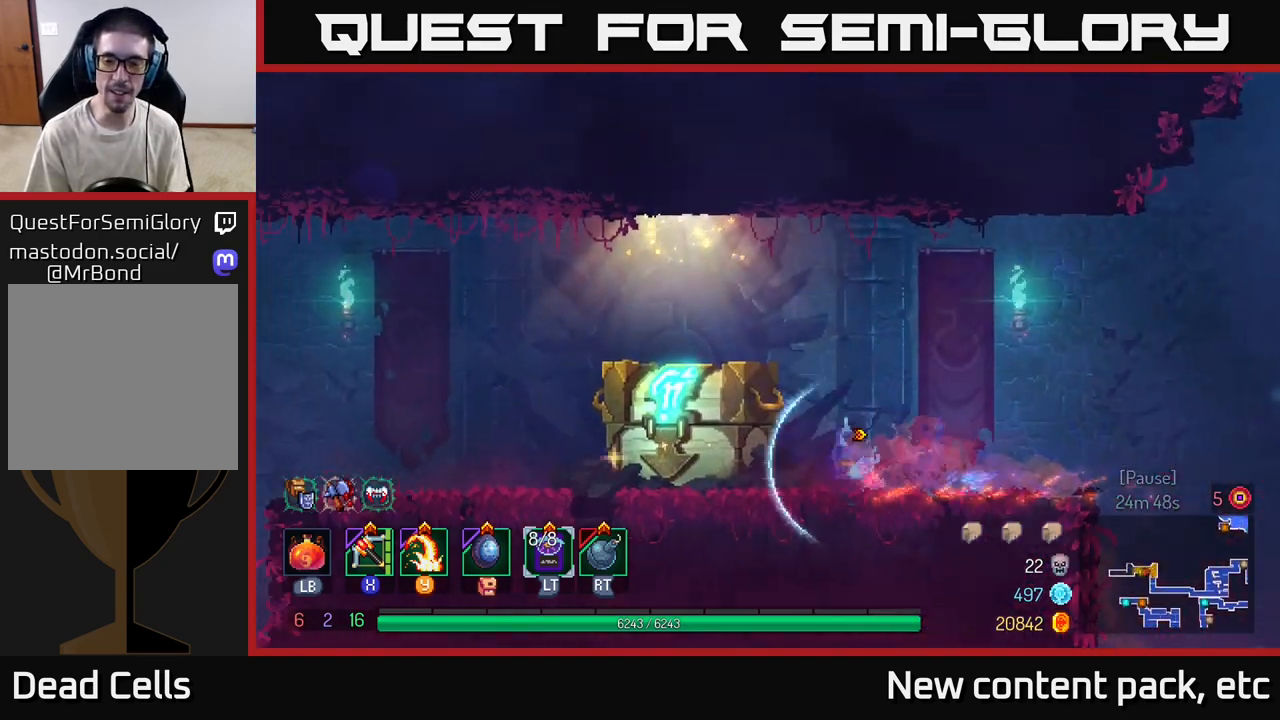
{"buttons": [], "left_stick": "center", "right_stick": "center", "events": [[200, "R1", "down"], [300, "R1", "up"], [350, "R1", "down"], [417, "left_stick", "center"], [450, "R1", "up"]]}
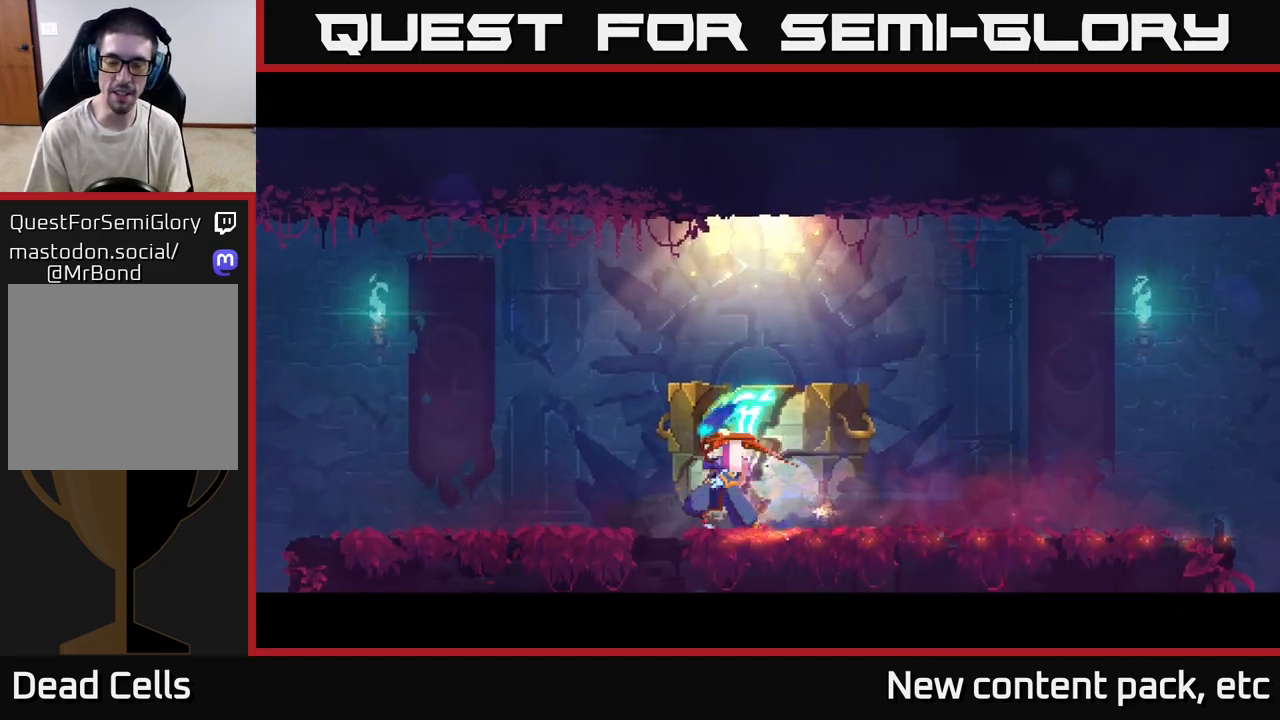
{"buttons": [], "left_stick": "center", "right_stick": "center", "events": []}
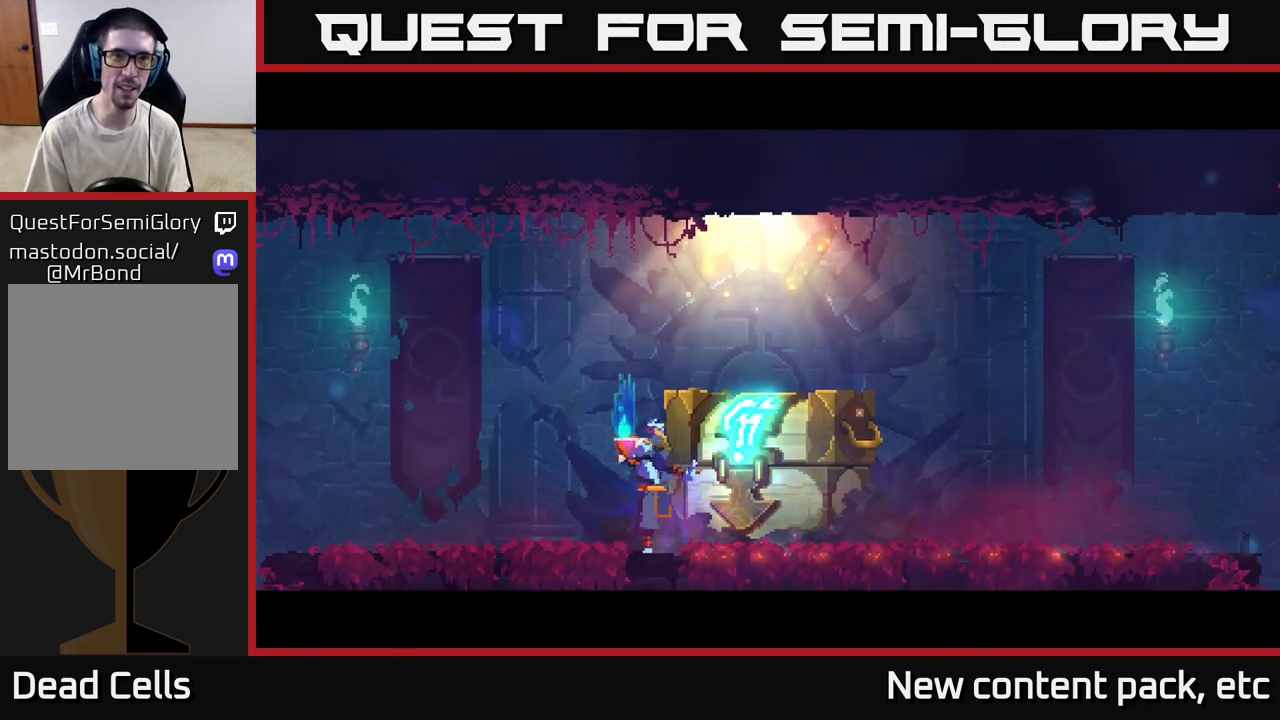
{"buttons": [], "left_stick": "center", "right_stick": "center", "events": []}
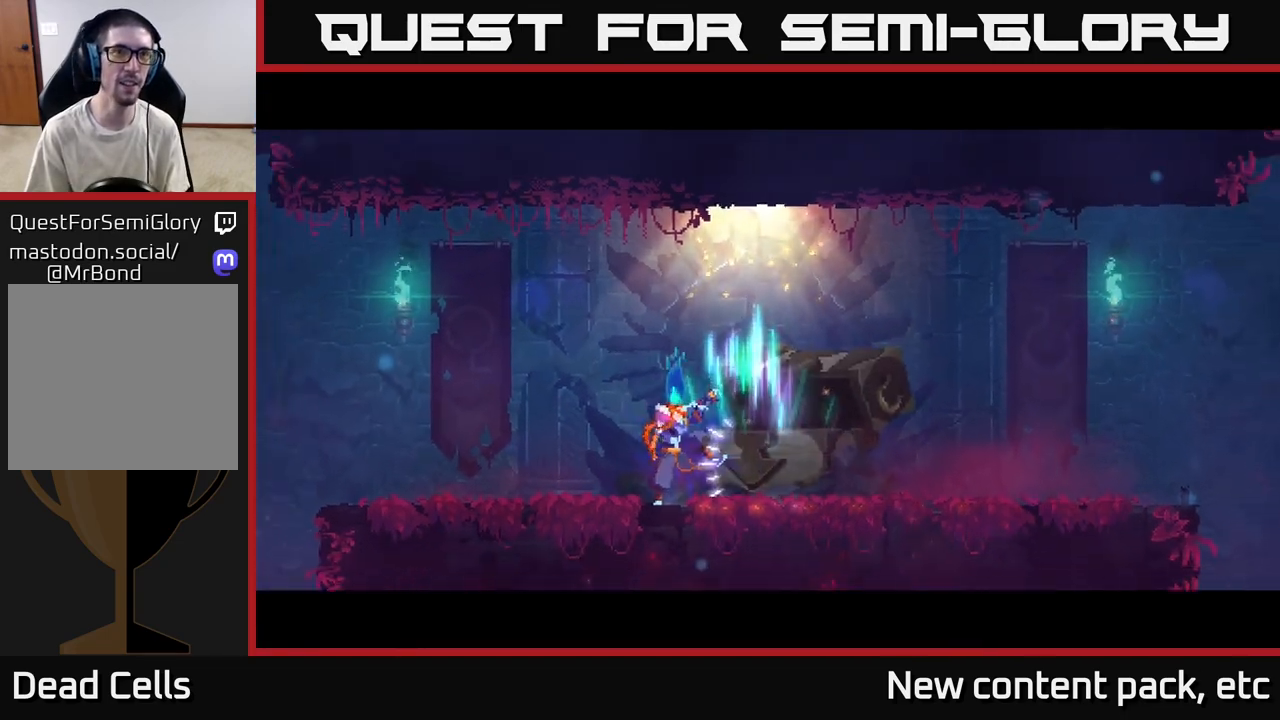
{"buttons": [], "left_stick": "center", "right_stick": "center", "events": [[233, "left_stick", "right"], [350, "left_stick", "center"]]}
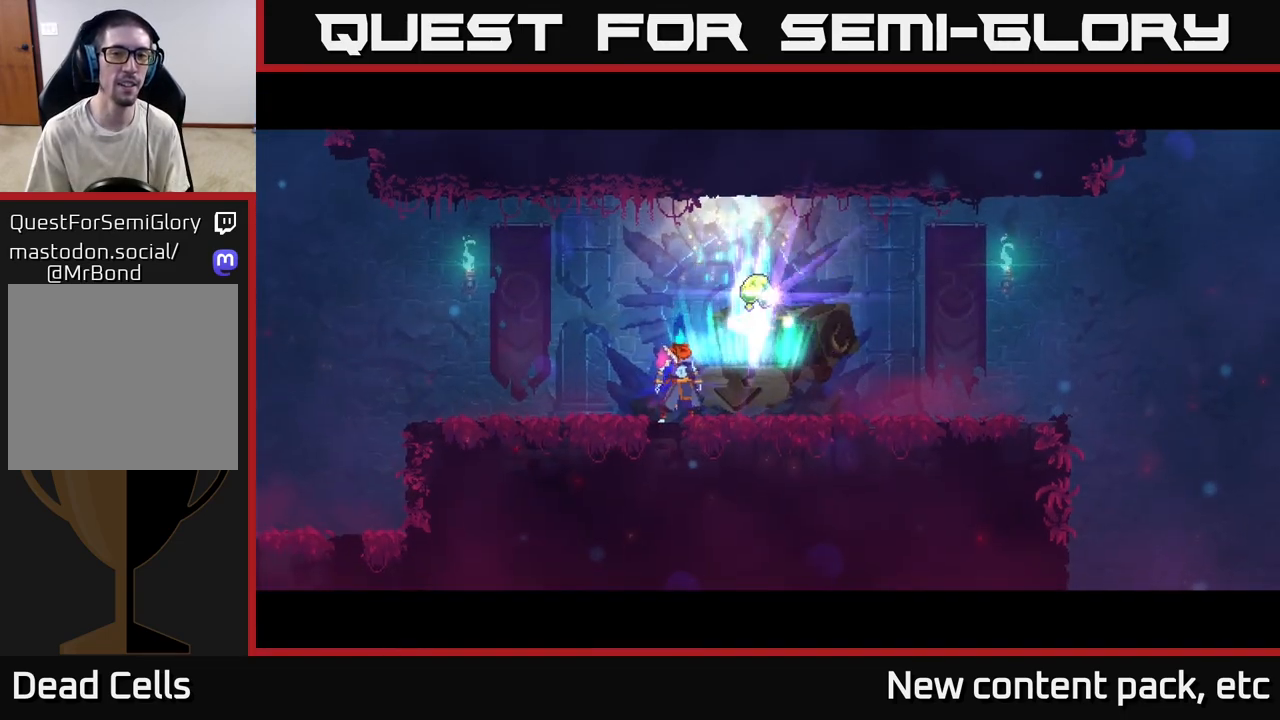
{"buttons": [], "left_stick": "right", "right_stick": "center", "events": [[133, "left_stick", "right"], [300, "left_stick", "center"], [433, "left_stick", "right"]]}
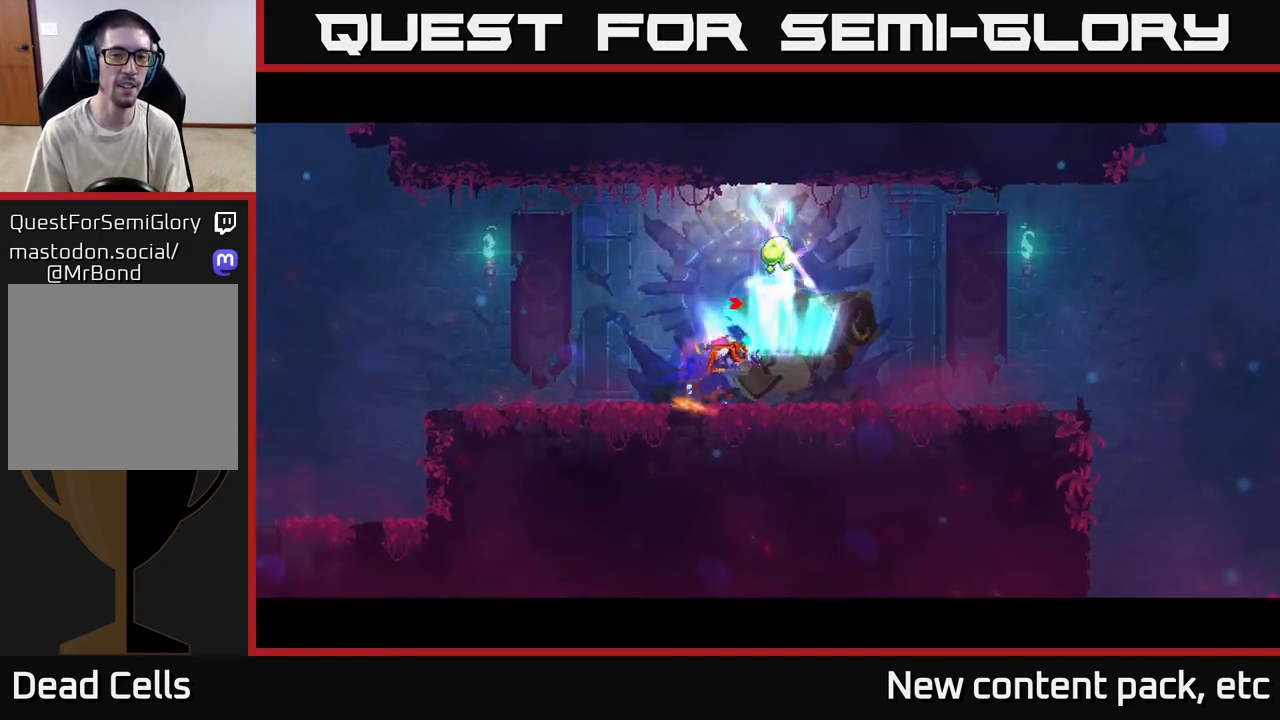
{"buttons": ["R1"], "left_stick": "center", "right_stick": "center", "events": [[67, "left_stick", "center"], [117, "R1", "down"]]}
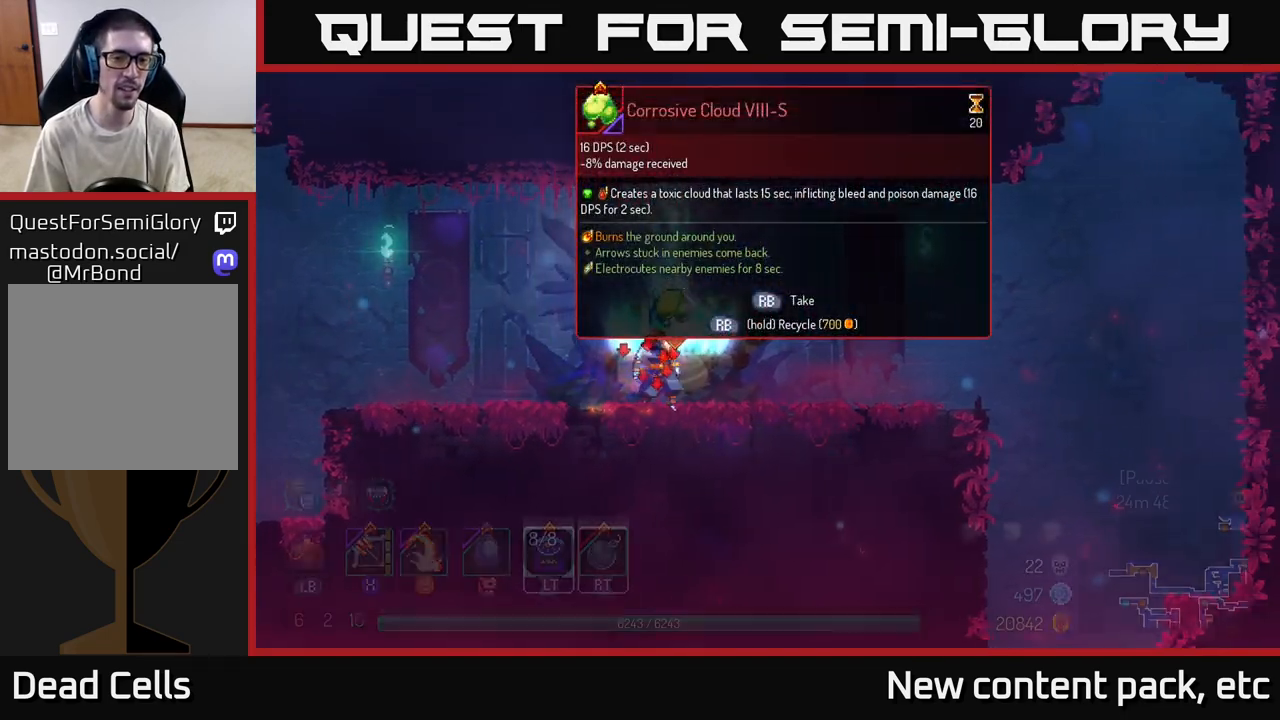
{"buttons": [], "left_stick": "left", "right_stick": "center", "events": [[400, "left_stick", "left"], [467, "R1", "up"]]}
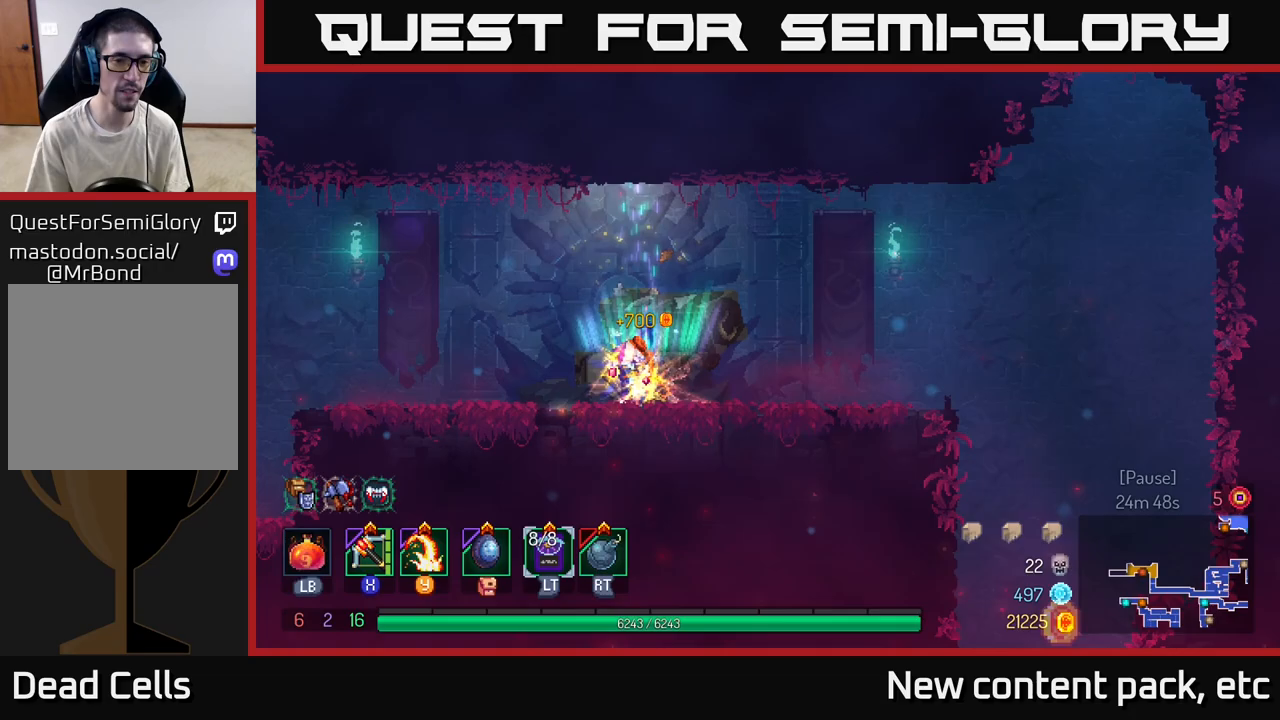
{"buttons": [], "left_stick": "left", "right_stick": "left", "events": [[150, "right_stick", "left"]]}
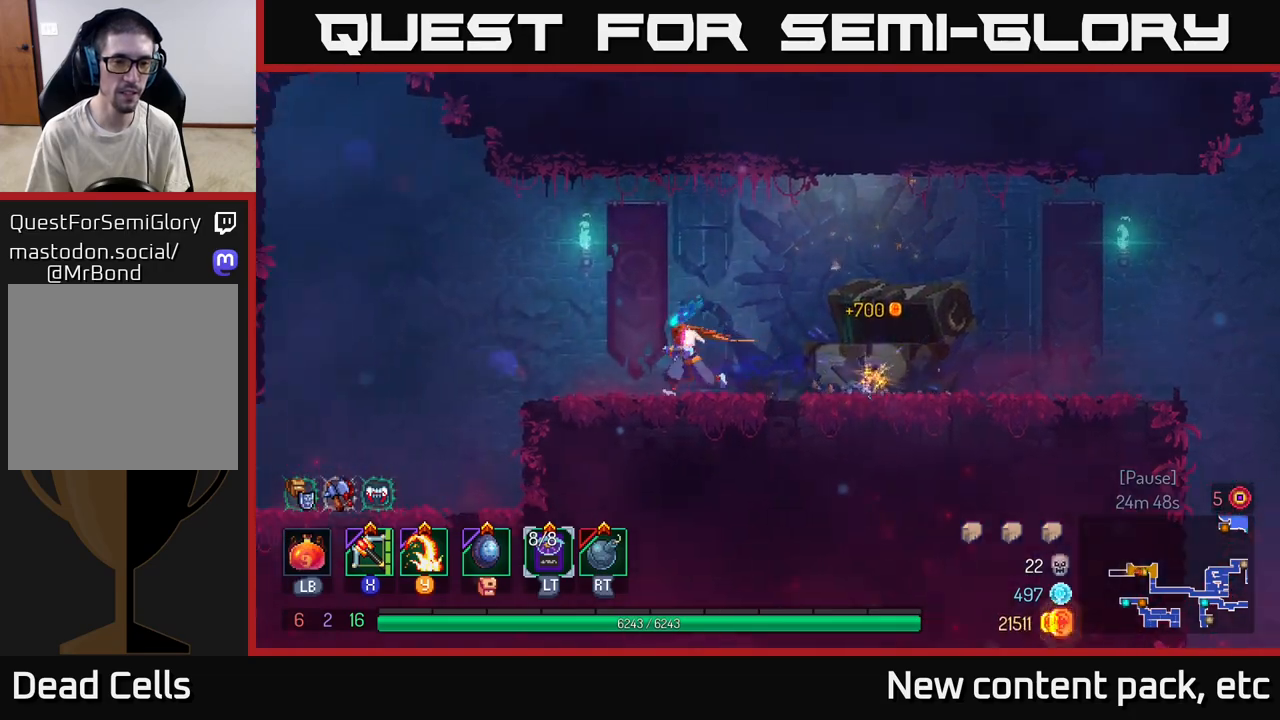
{"buttons": [], "left_stick": "left", "right_stick": "center", "events": [[167, "right_stick", "center"]]}
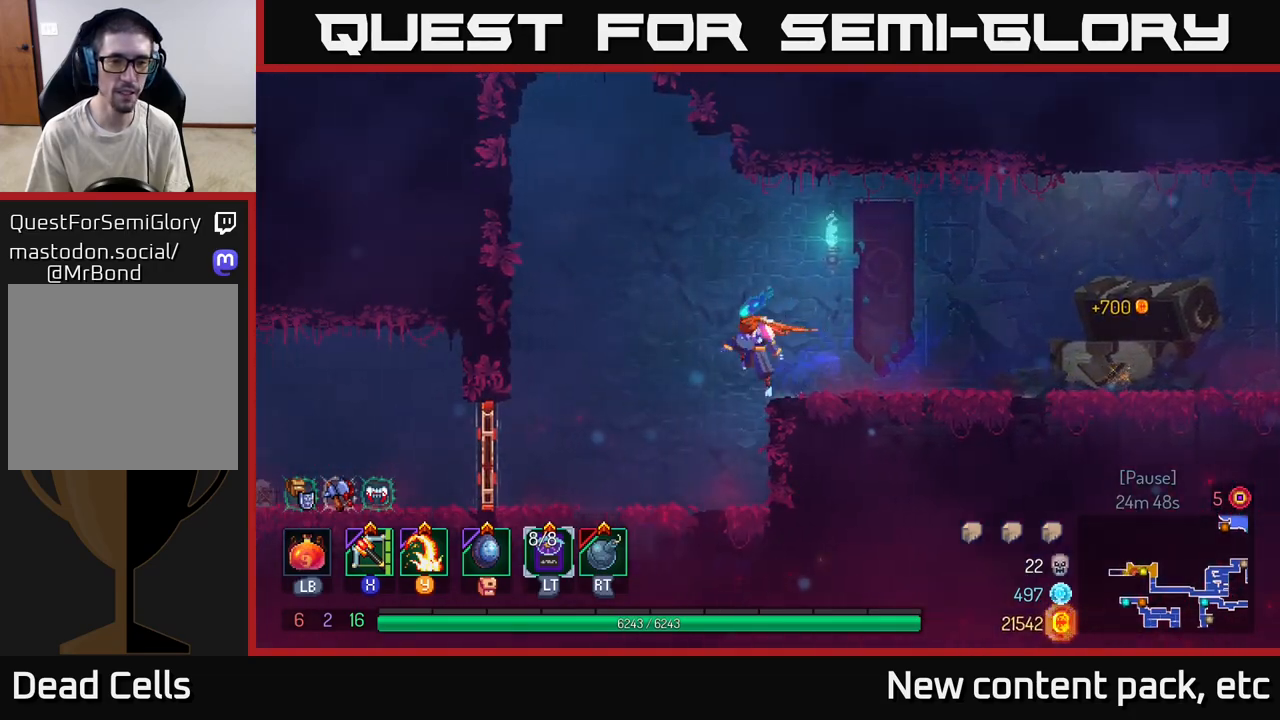
{"buttons": ["B"], "left_stick": "left", "right_stick": "center", "events": [[383, "B", "down"]]}
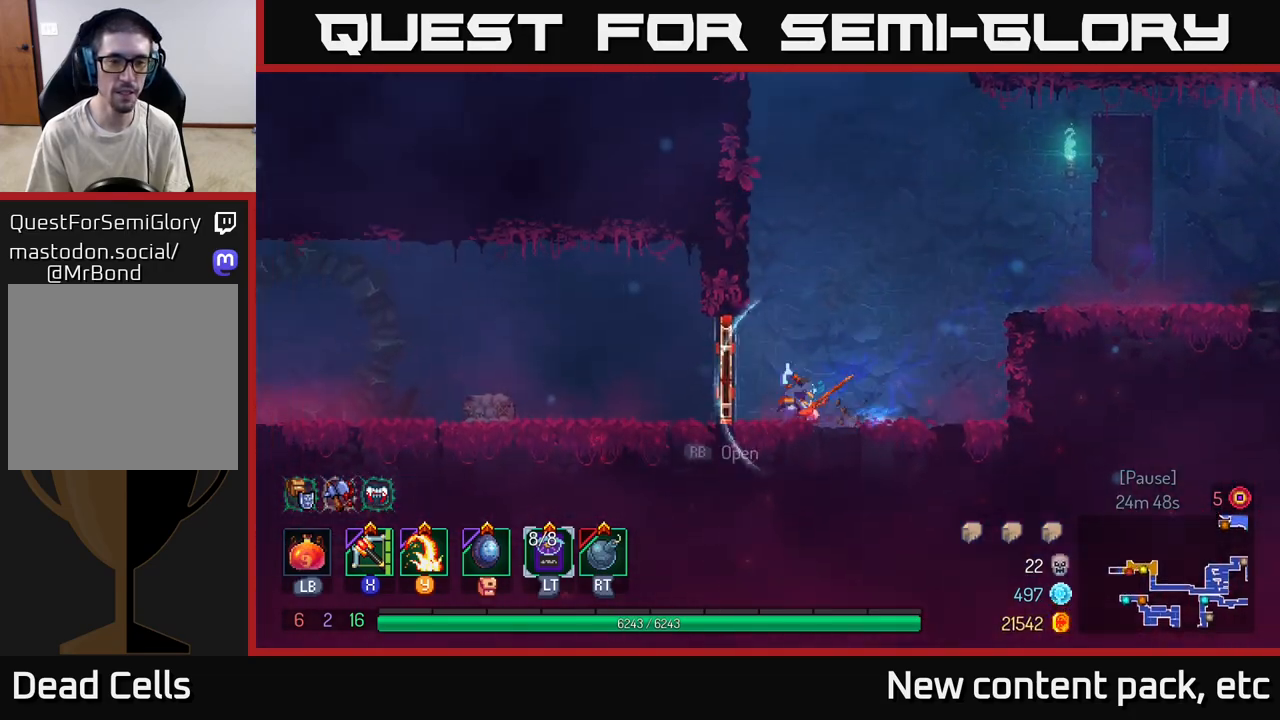
{"buttons": [], "left_stick": "left", "right_stick": "center", "events": [[17, "B", "up"]]}
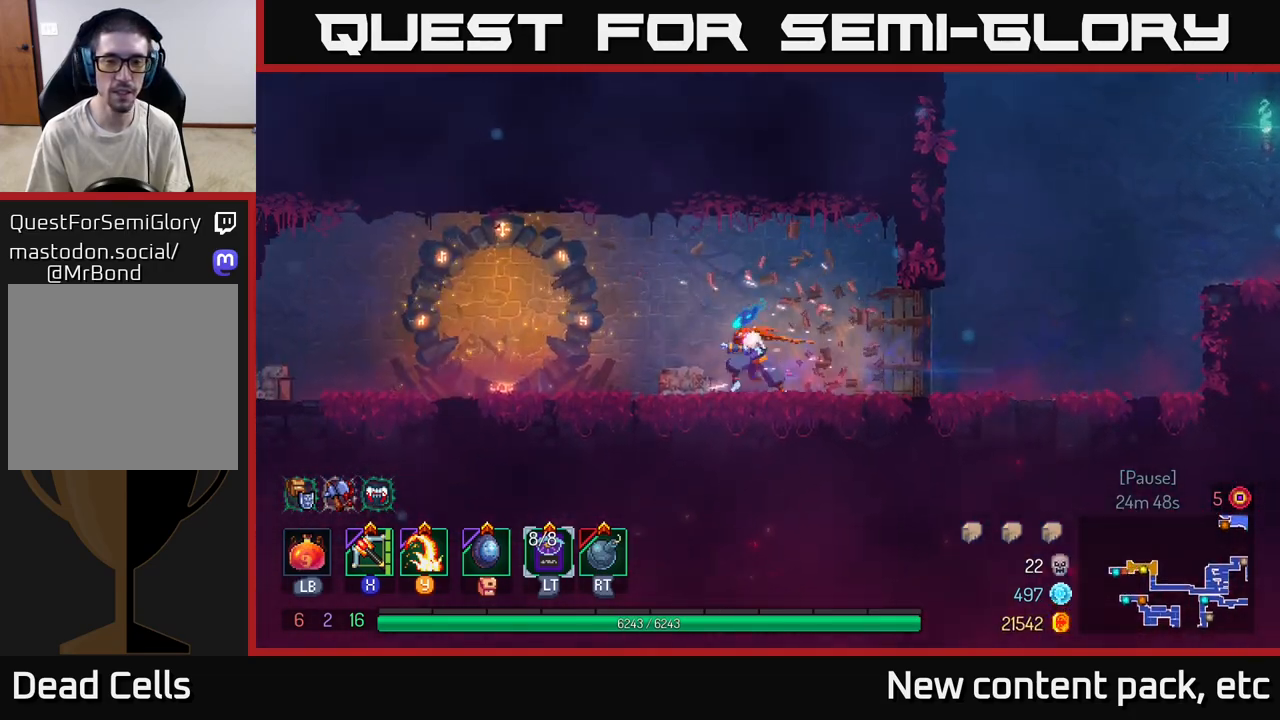
{"buttons": [], "left_stick": "left", "right_stick": "center", "events": []}
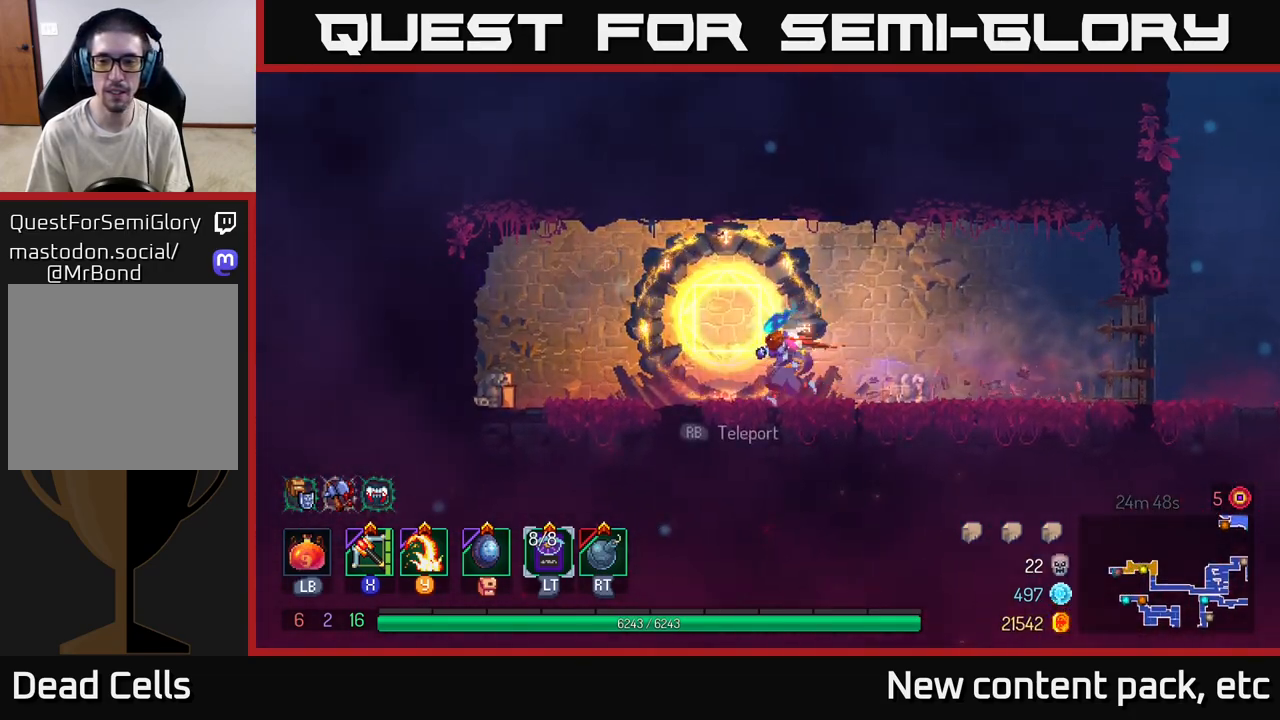
{"buttons": [], "left_stick": "right", "right_stick": "center", "events": [[50, "R1", "down"], [83, "left_stick", "center"], [150, "R1", "up"], [433, "left_stick", "right"]]}
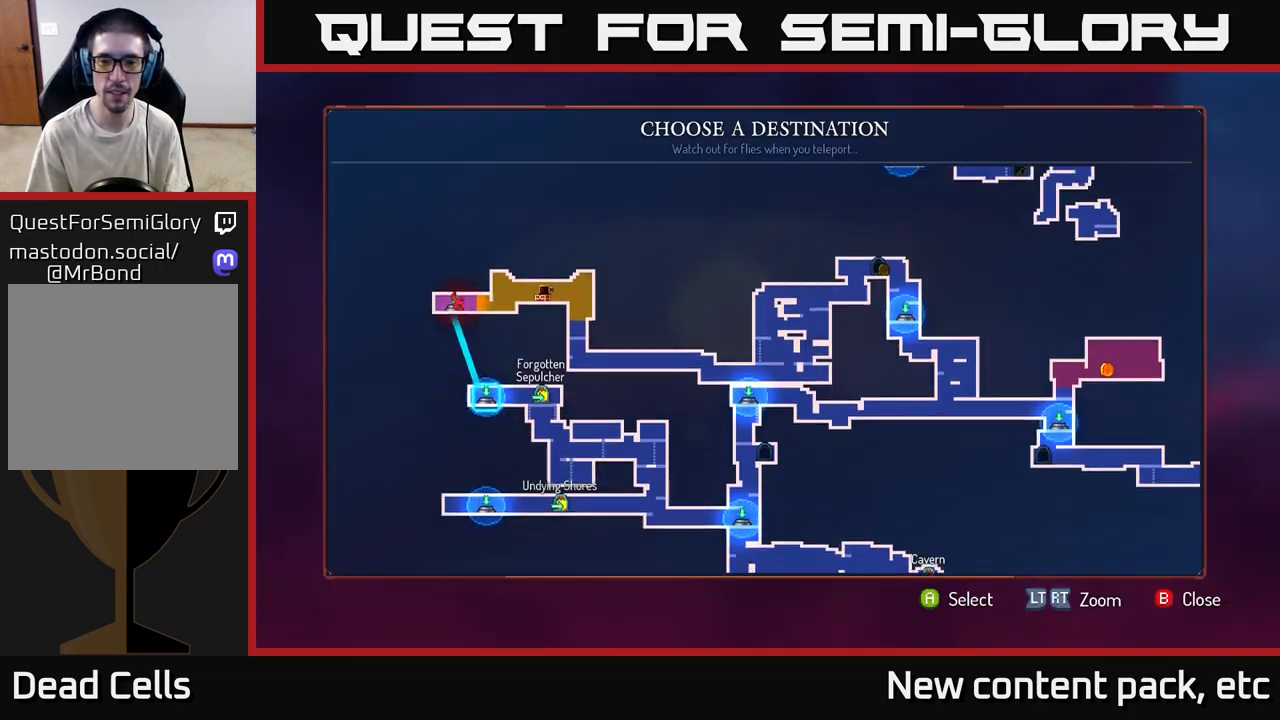
{"buttons": [], "left_stick": "center", "right_stick": "center", "events": [[100, "left_stick", "center"], [300, "left_stick", "right"], [467, "left_stick", "center"]]}
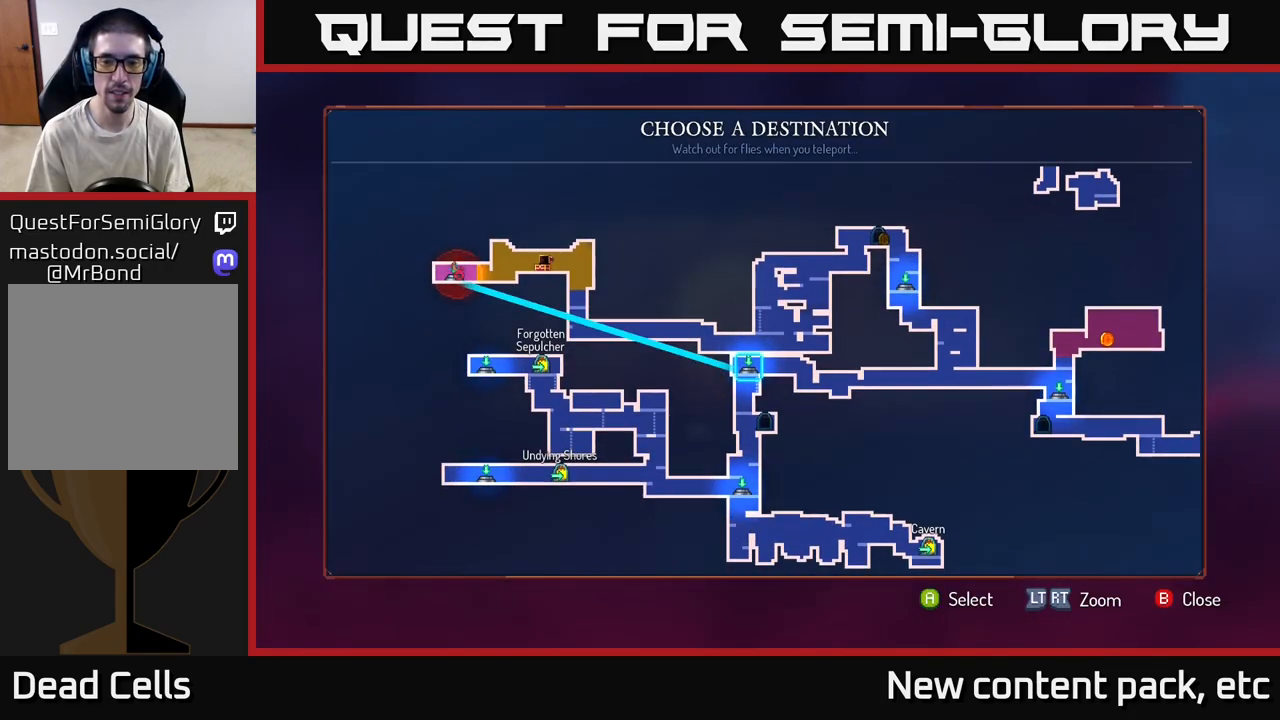
{"buttons": [], "left_stick": "center", "right_stick": "center", "events": [[217, "left_stick", "right"], [383, "left_stick", "center"]]}
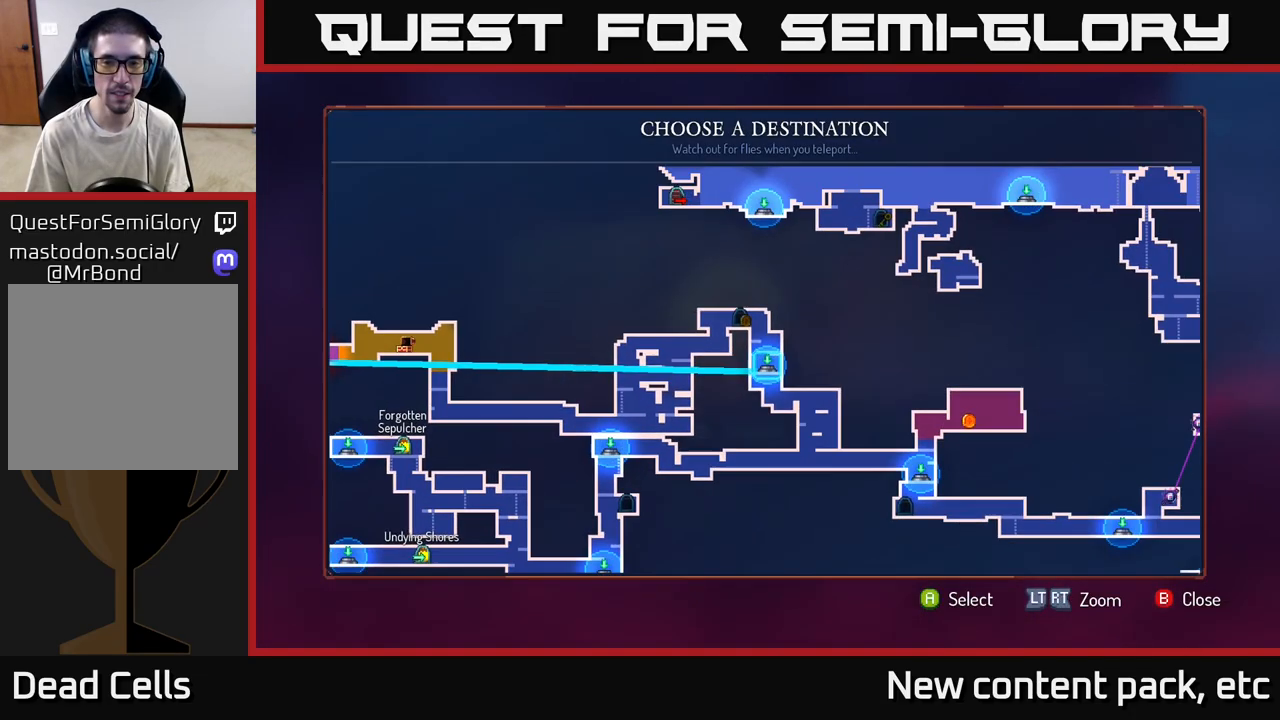
{"buttons": [], "left_stick": "right", "right_stick": "center", "events": [[183, "left_stick", "up"], [350, "left_stick", "center"], [500, "left_stick", "right"]]}
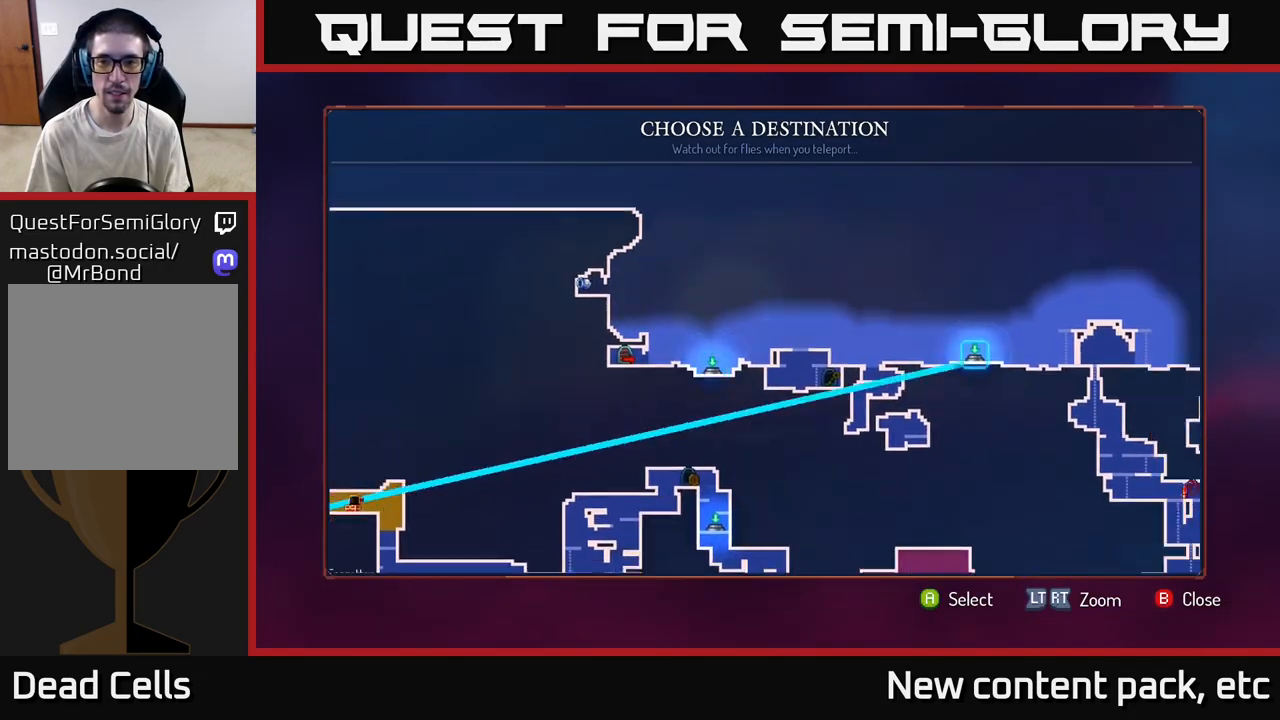
{"buttons": [], "left_stick": "center", "right_stick": "center", "events": [[150, "left_stick", "center"], [250, "left_stick", "right"], [417, "left_stick", "center"]]}
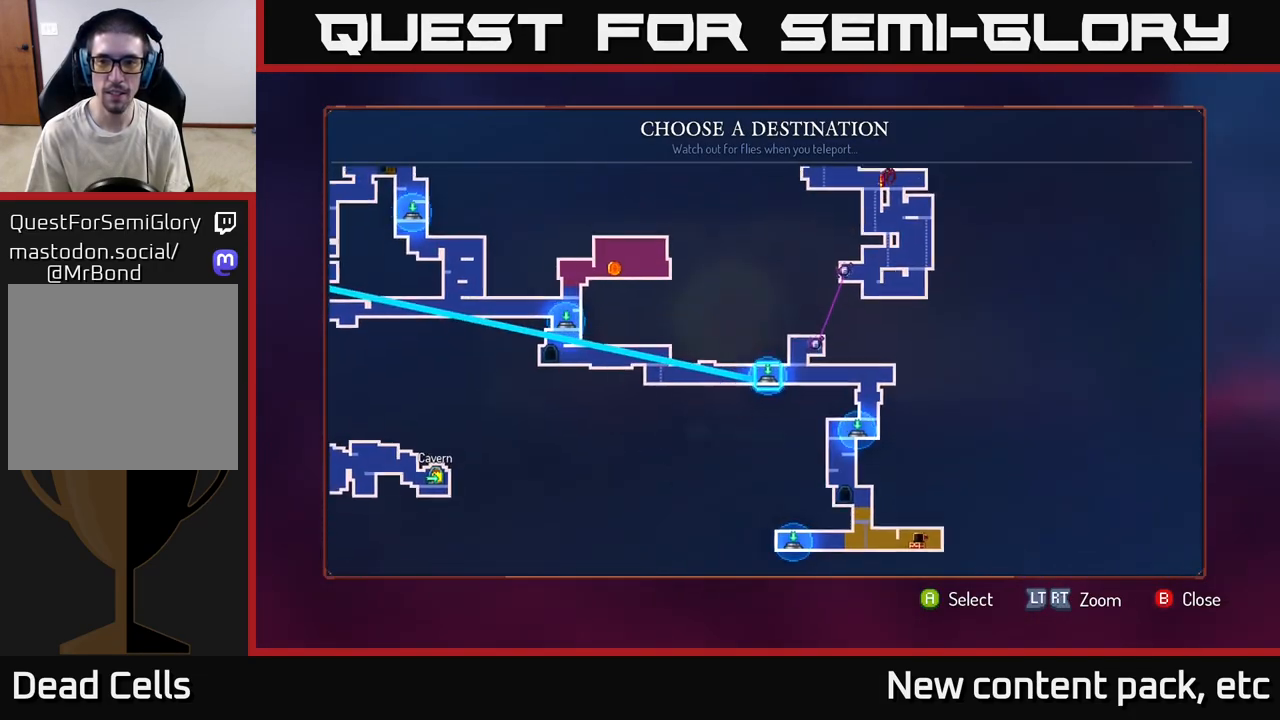
{"buttons": [], "left_stick": "up", "right_stick": "center", "events": [[150, "left_stick", "right"], [350, "left_stick", "up"]]}
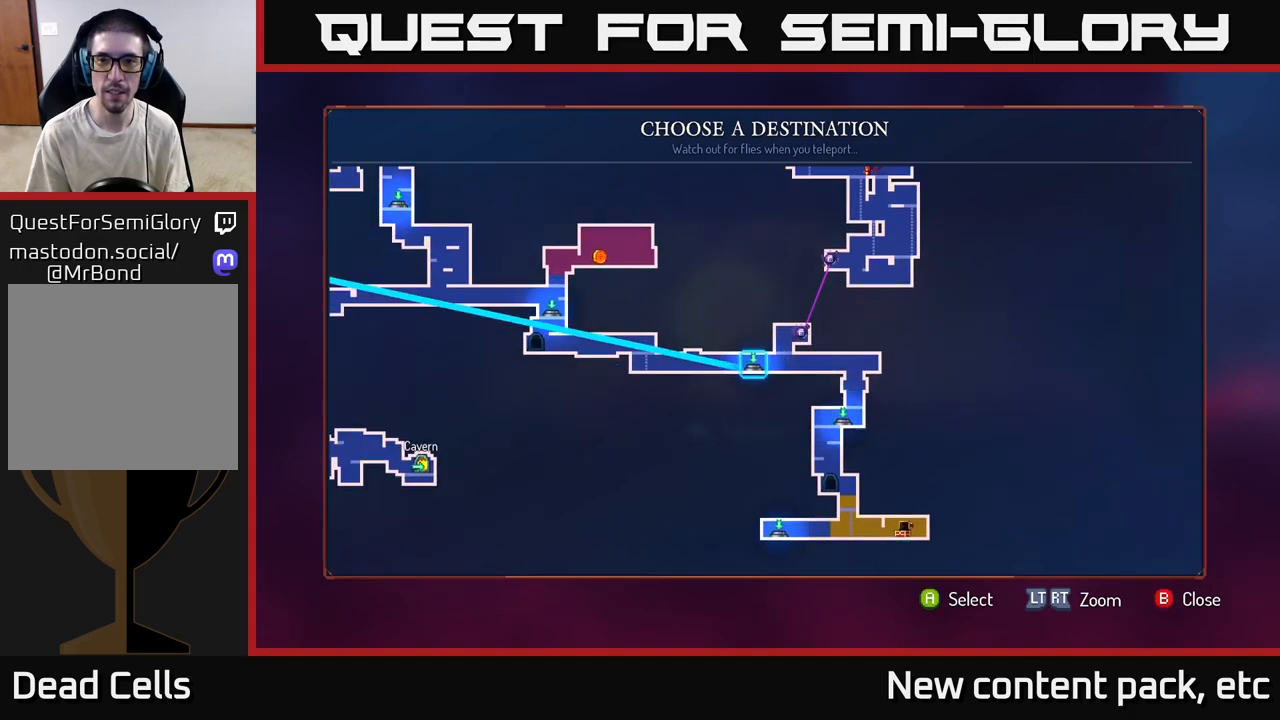
{"buttons": [], "left_stick": "center", "right_stick": "center", "events": [[33, "left_stick", "center"], [150, "left_stick", "up"], [317, "left_stick", "center"]]}
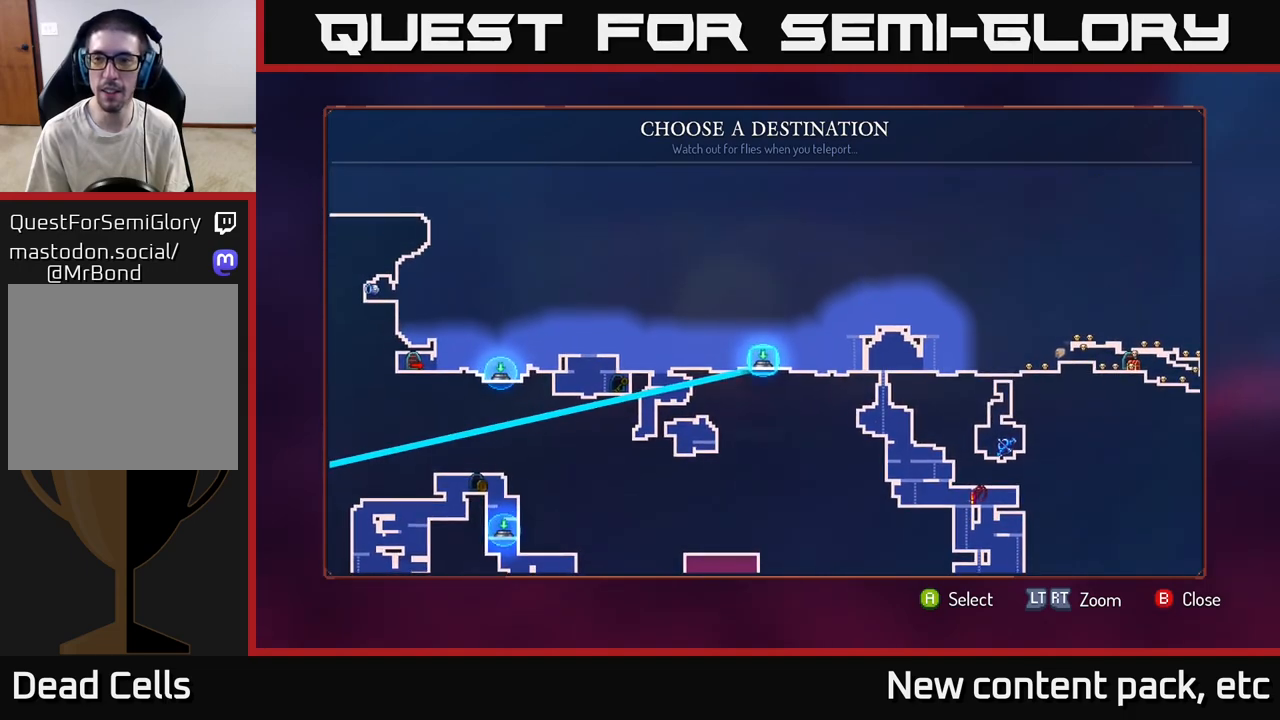
{"buttons": [], "left_stick": "center", "right_stick": "right", "events": [[250, "right_stick", "right"]]}
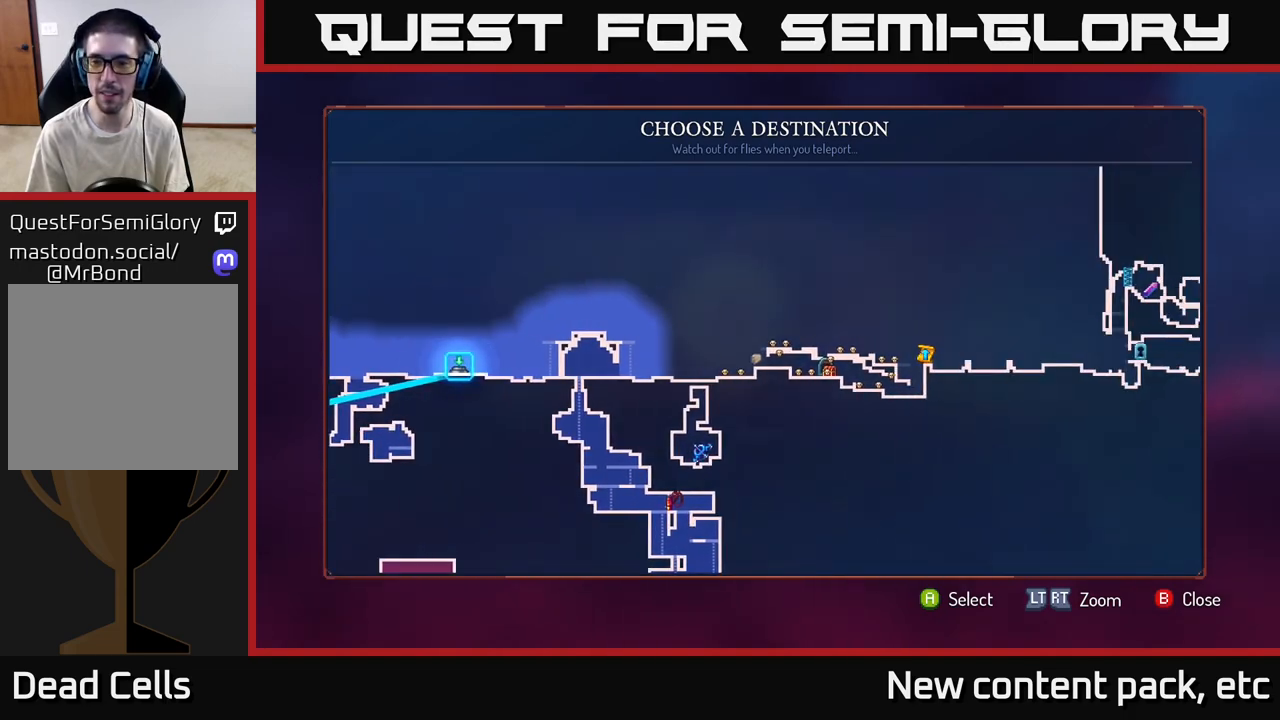
{"buttons": [], "left_stick": "center", "right_stick": "center", "events": [[133, "right_stick", "center"]]}
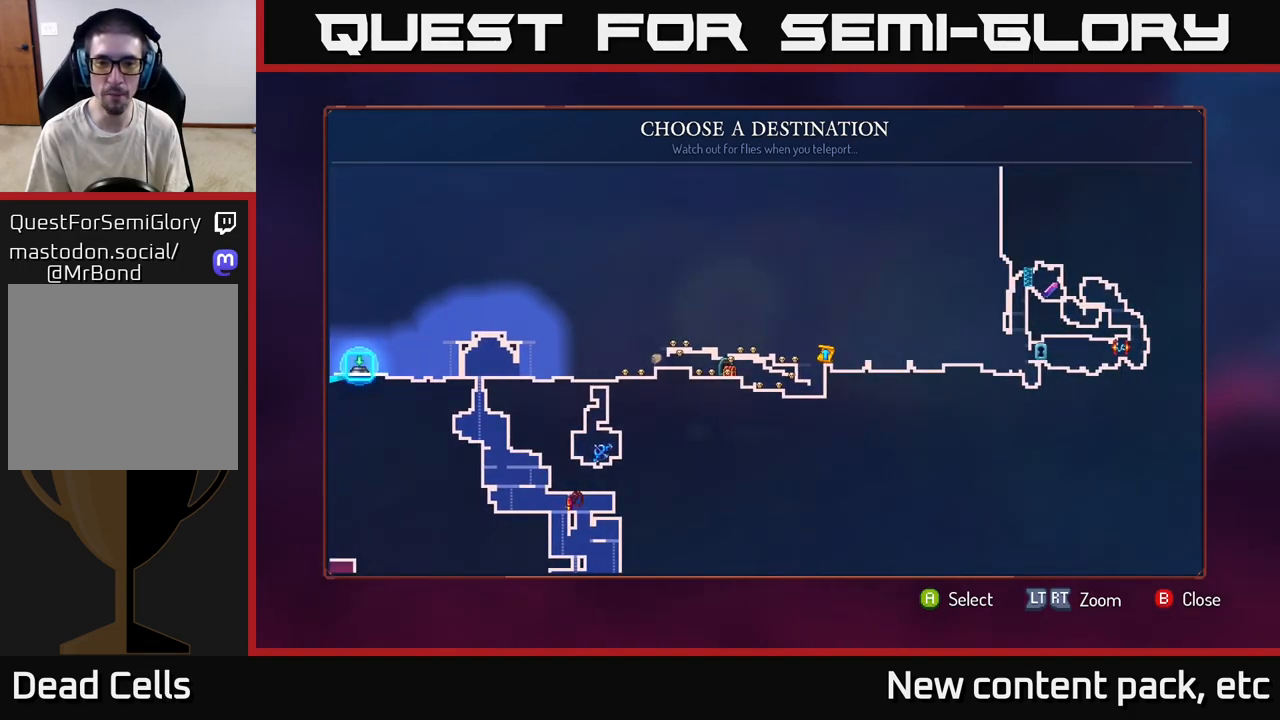
{"buttons": [], "left_stick": "center", "right_stick": "center", "events": []}
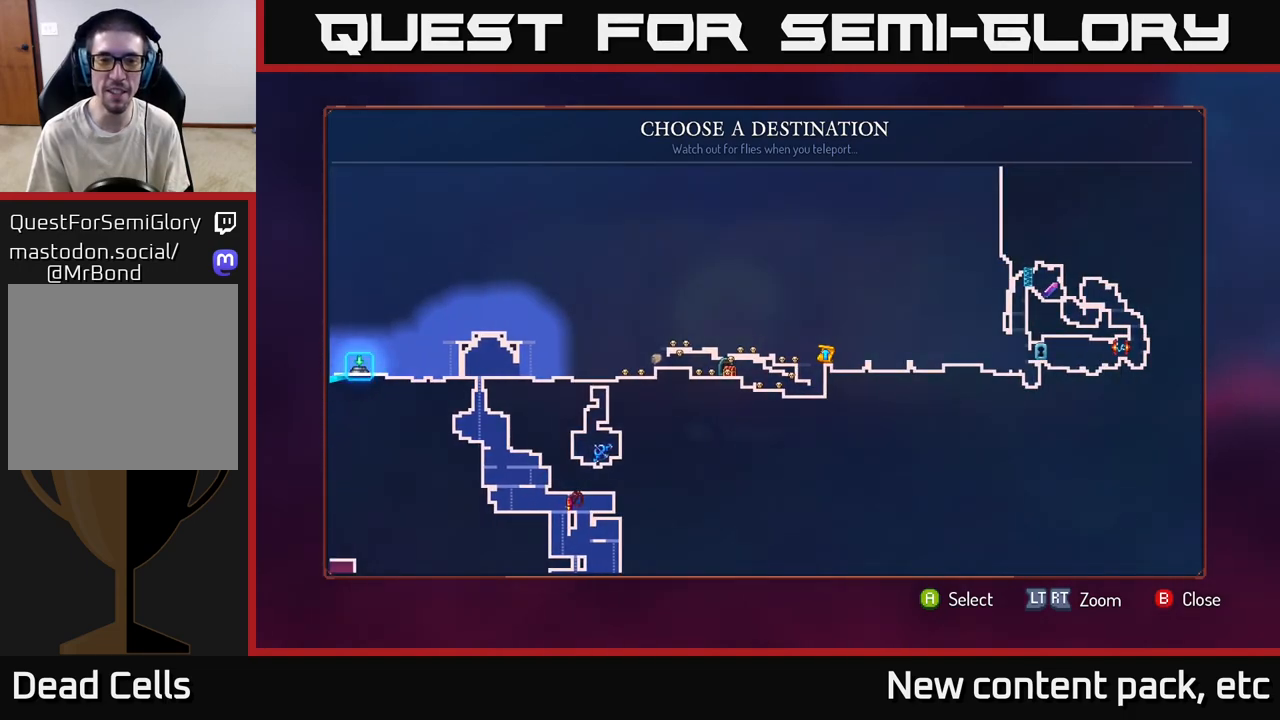
{"buttons": [], "left_stick": "center", "right_stick": "center", "events": []}
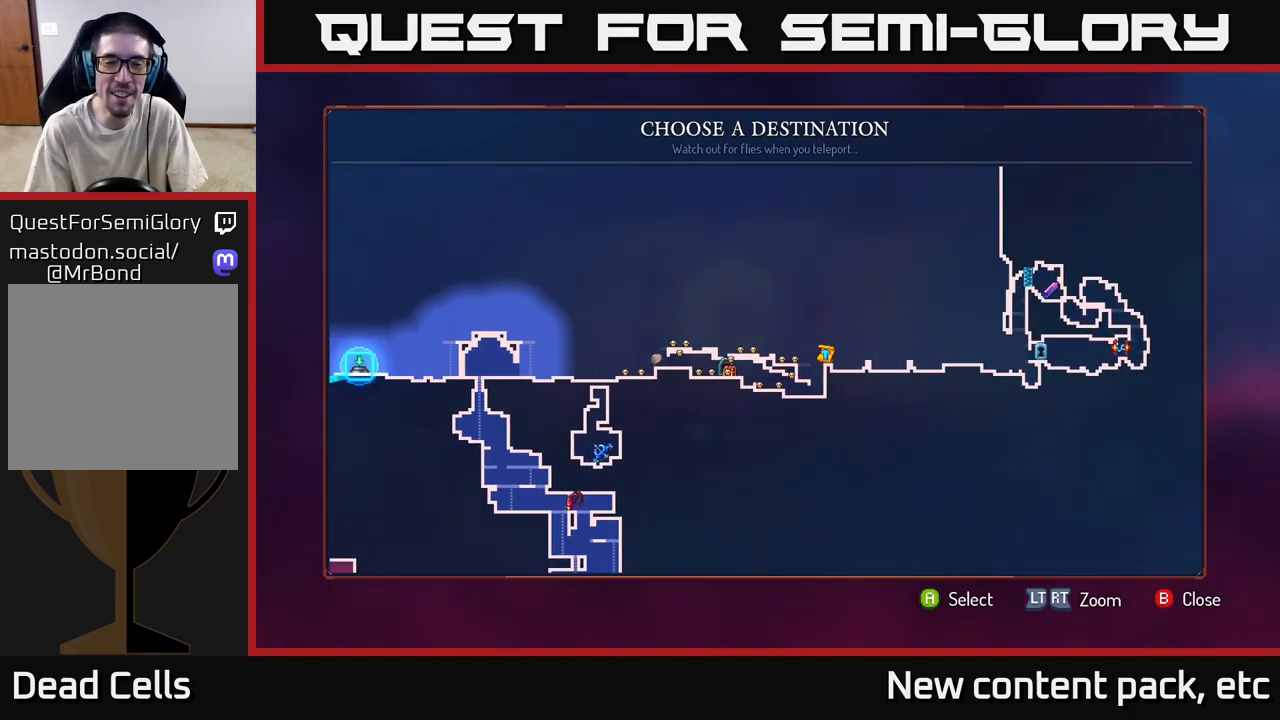
{"buttons": [], "left_stick": "center", "right_stick": "center", "events": []}
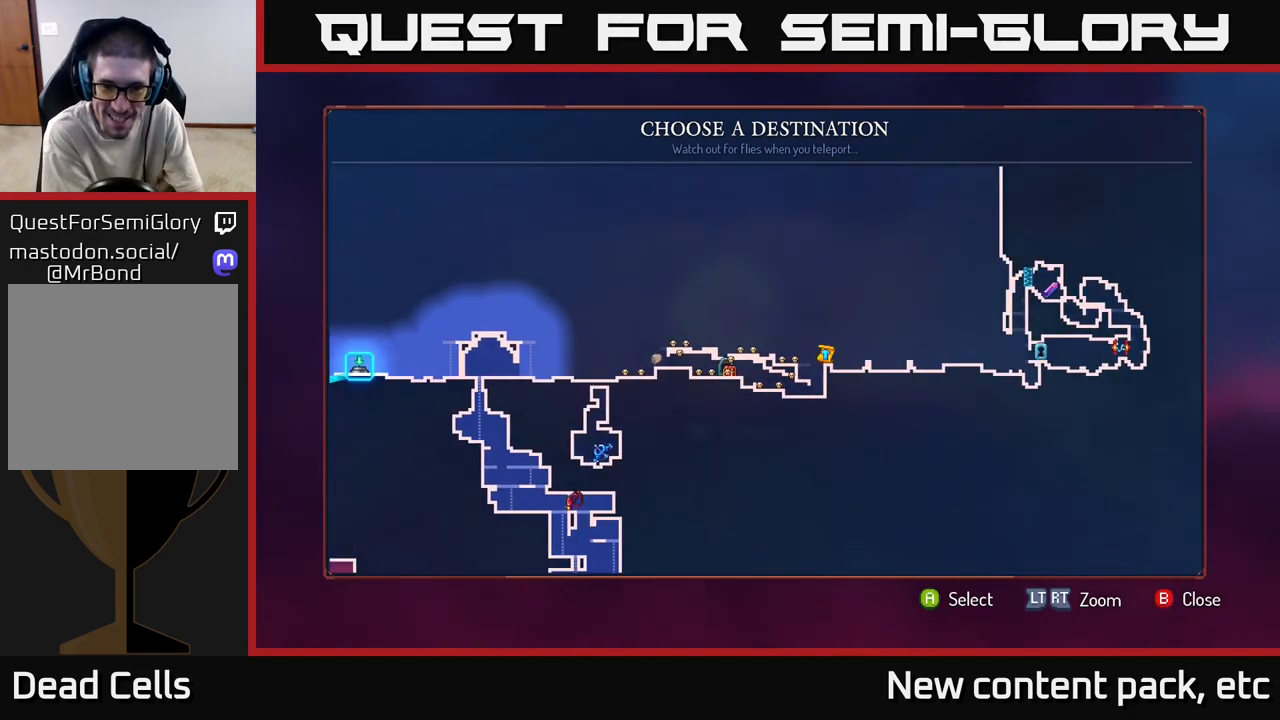
{"buttons": [], "left_stick": "center", "right_stick": "center", "events": []}
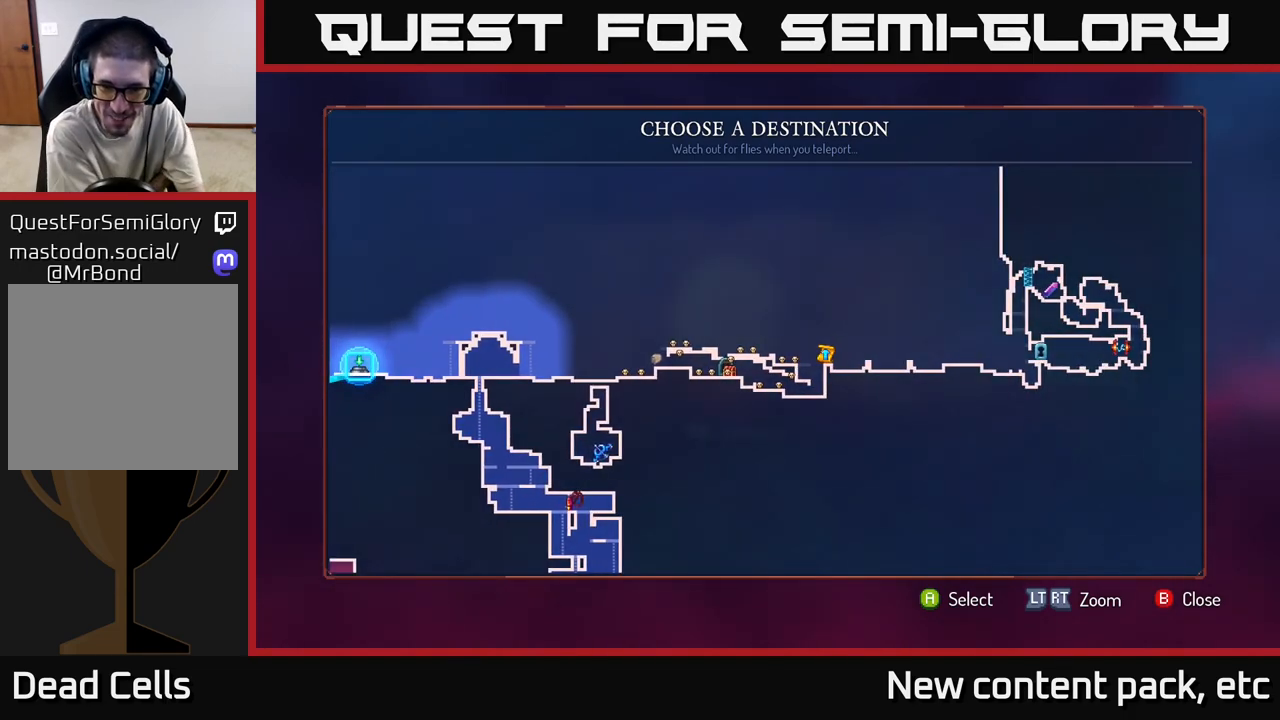
{"buttons": [], "left_stick": "center", "right_stick": "center", "events": []}
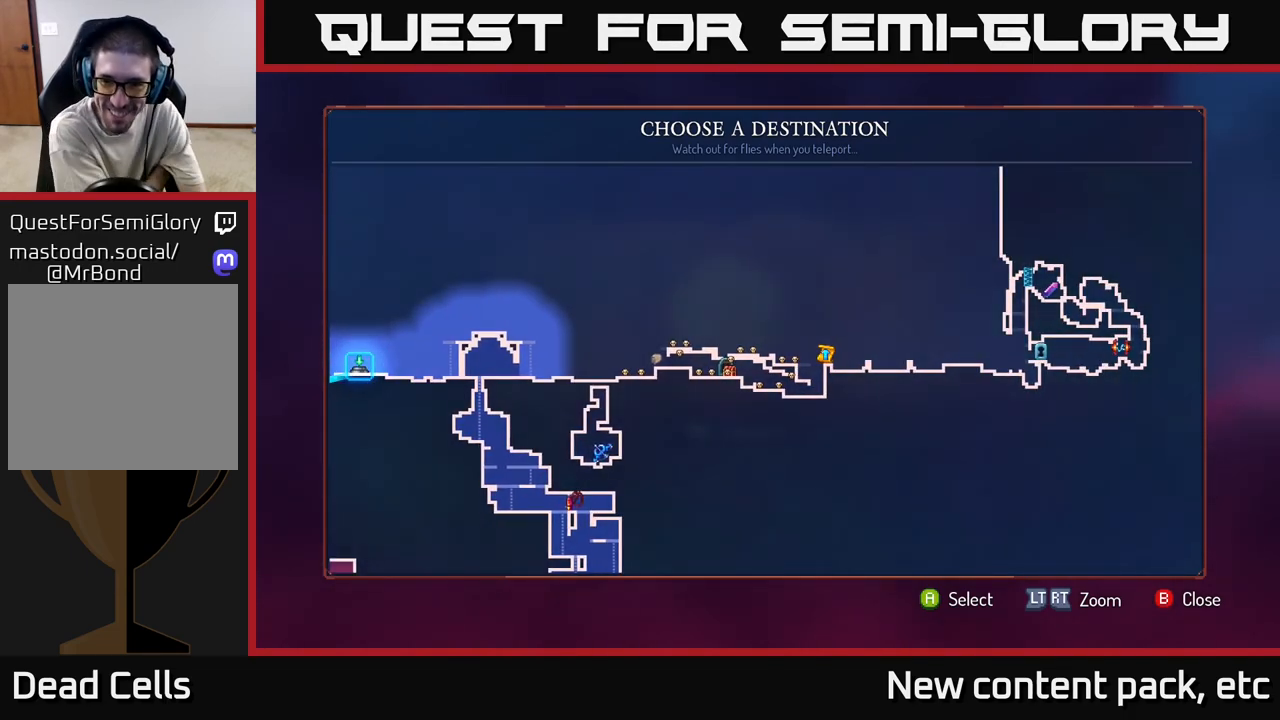
{"buttons": [], "left_stick": "center", "right_stick": "center", "events": []}